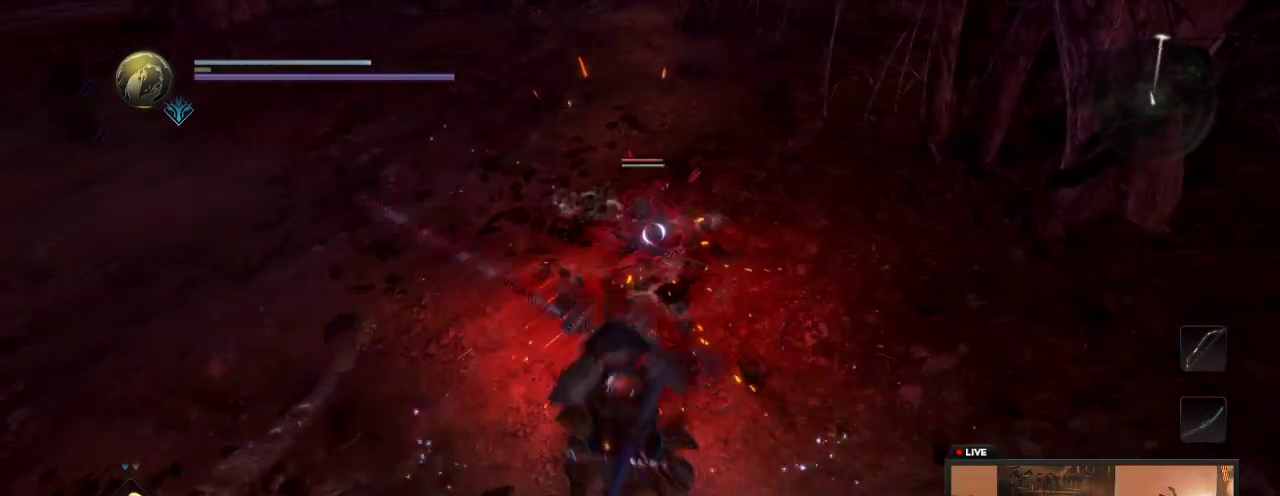
Gameplay with a controller (Xbox layout); each line is a JSON object with the inputs held at the frame after it (dt_ms = milliseconds from this image to that frame). "events" lists button and stick changes between this image and that frame as [ms after this image, input, new state], when the widget could be followed in between. This overlay highlights the sticks when they move; stick clicks (L3 R3) are not distinguishable. Not read: L3 R3.
{"dt_ms": 400, "buttons": ["R1"], "left_stick": "down", "right_stick": "center", "events": [[183, "R1", "up"], [367, "R1", "down"]]}
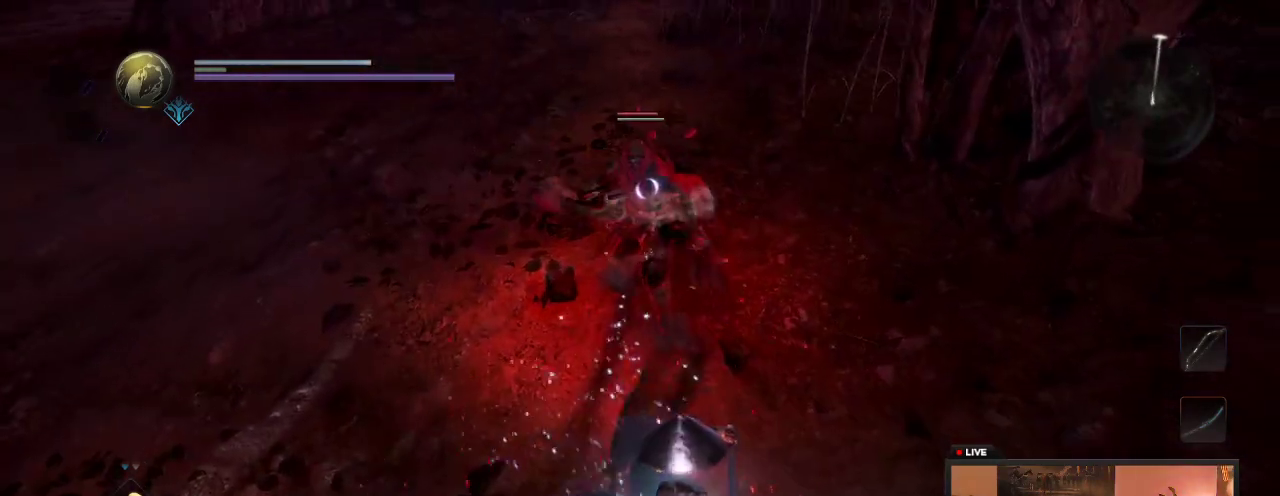
{"dt_ms": 600, "buttons": [], "left_stick": "down", "right_stick": "center", "events": [[17, "left_stick", "down-right"], [133, "left_stick", "down"], [150, "R1", "up"]]}
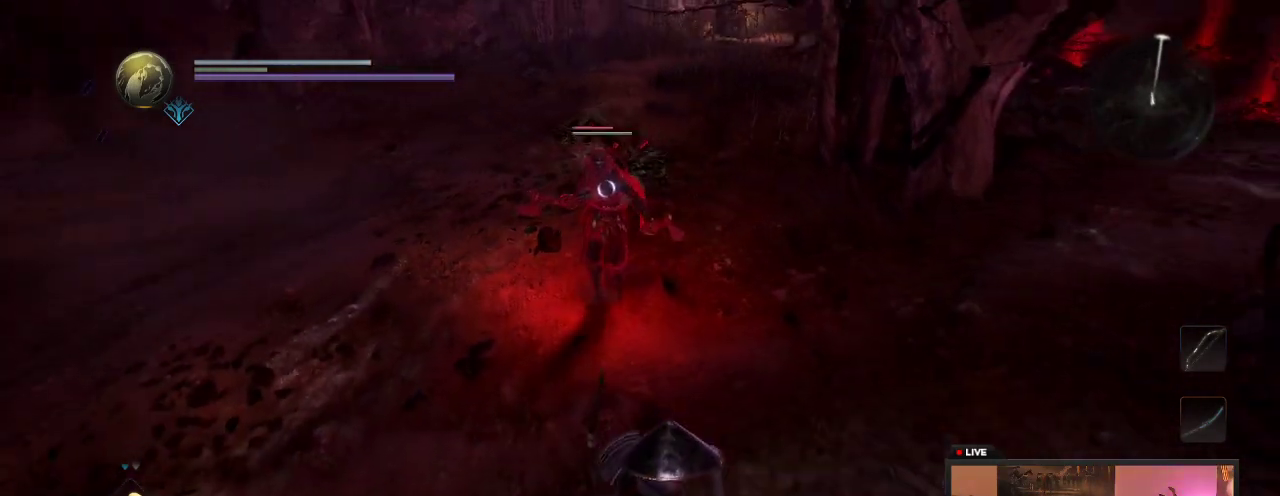
{"dt_ms": 500, "buttons": [], "left_stick": "down", "right_stick": "center", "events": []}
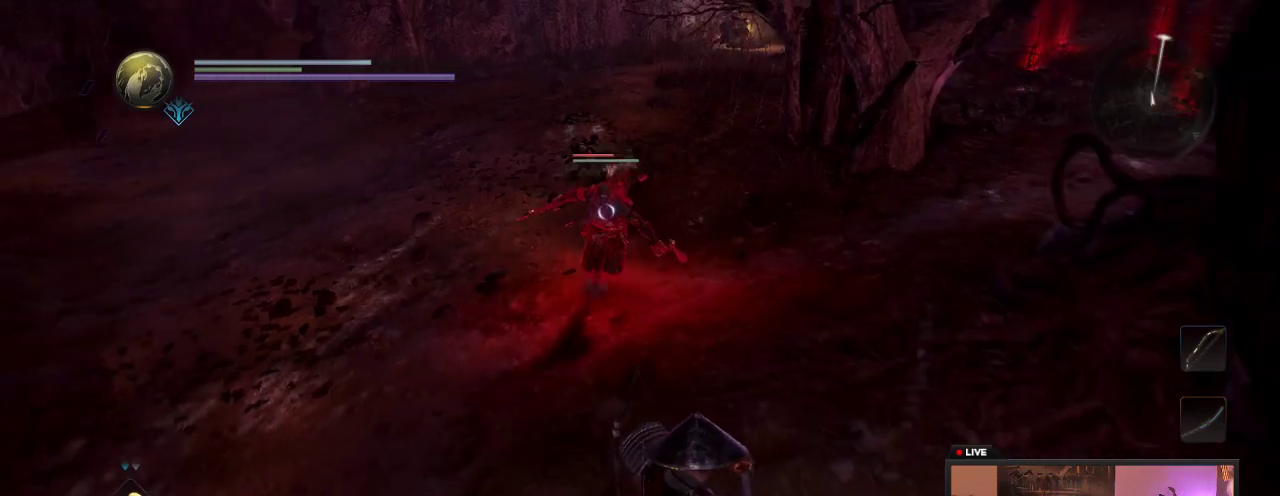
{"dt_ms": 500, "buttons": [], "left_stick": "up-left", "right_stick": "center", "events": [[417, "left_stick", "center"], [483, "left_stick", "up-left"]]}
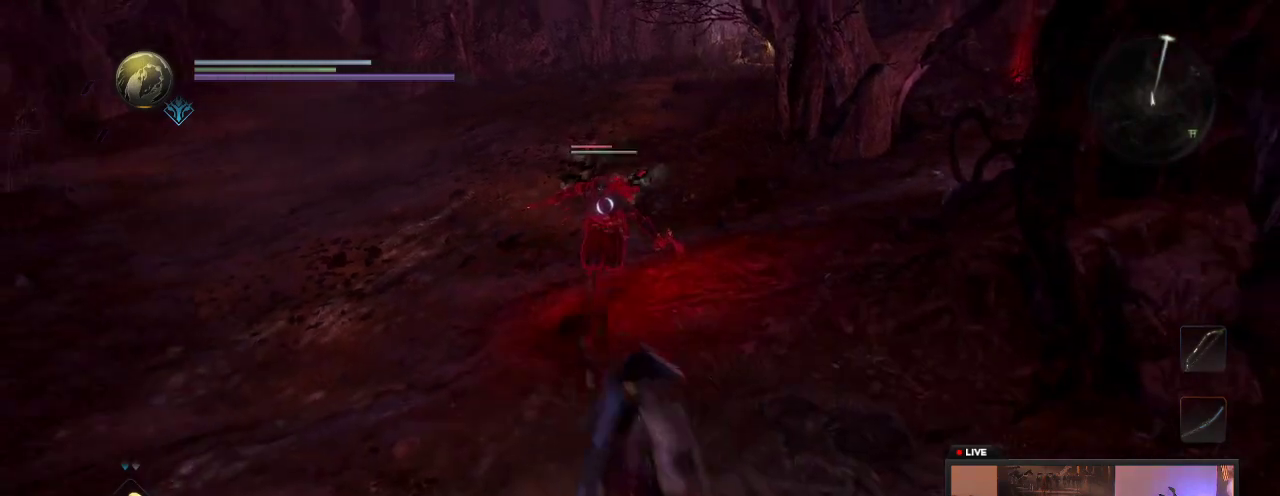
{"dt_ms": 600, "buttons": ["B"], "left_stick": "up", "right_stick": "center", "events": [[267, "B", "down"], [267, "Y", "down"], [267, "left_stick", "up"], [483, "Y", "up"], [500, "B", "up"], [583, "B", "down"]]}
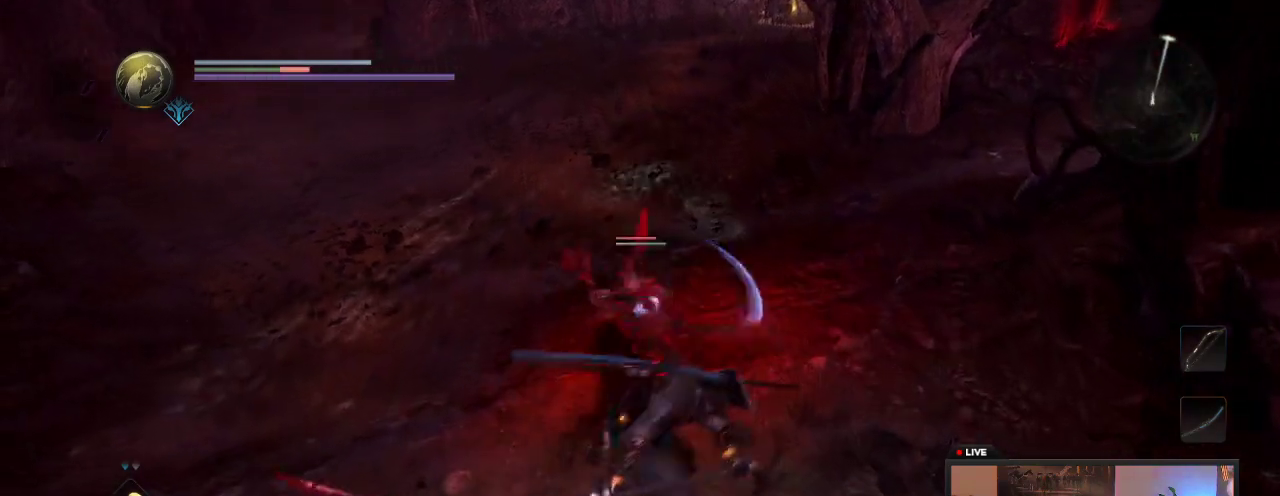
{"dt_ms": 400, "buttons": ["B", "Y"], "left_stick": "up", "right_stick": "center", "events": [[17, "Y", "down"], [200, "B", "up"], [217, "Y", "up"], [317, "B", "down"], [317, "Y", "down"]]}
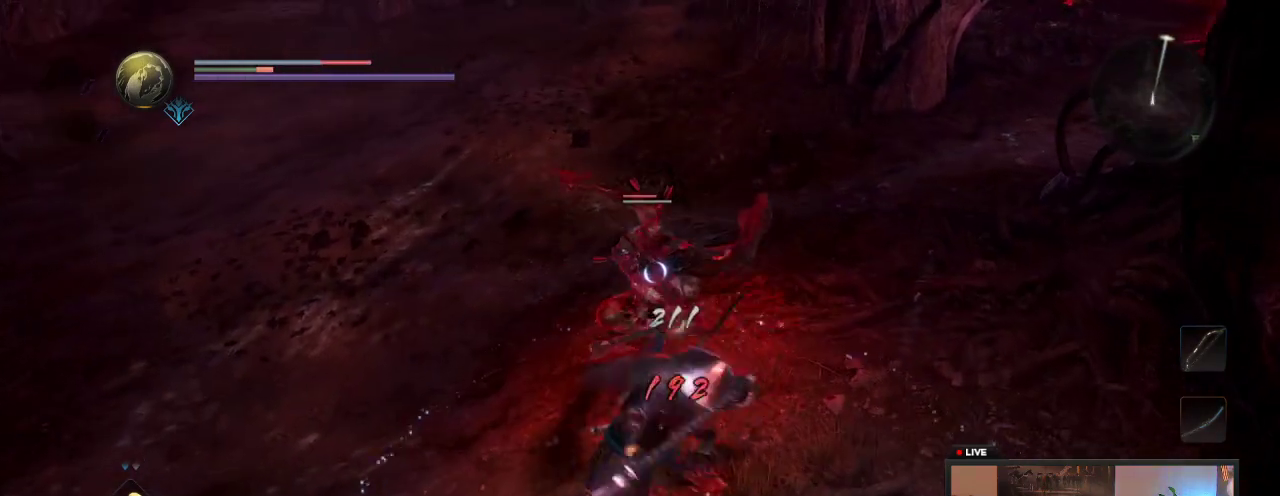
{"dt_ms": 300, "buttons": ["X"], "left_stick": "up", "right_stick": "center", "events": [[67, "B", "up"], [100, "Y", "up"], [217, "X", "down"]]}
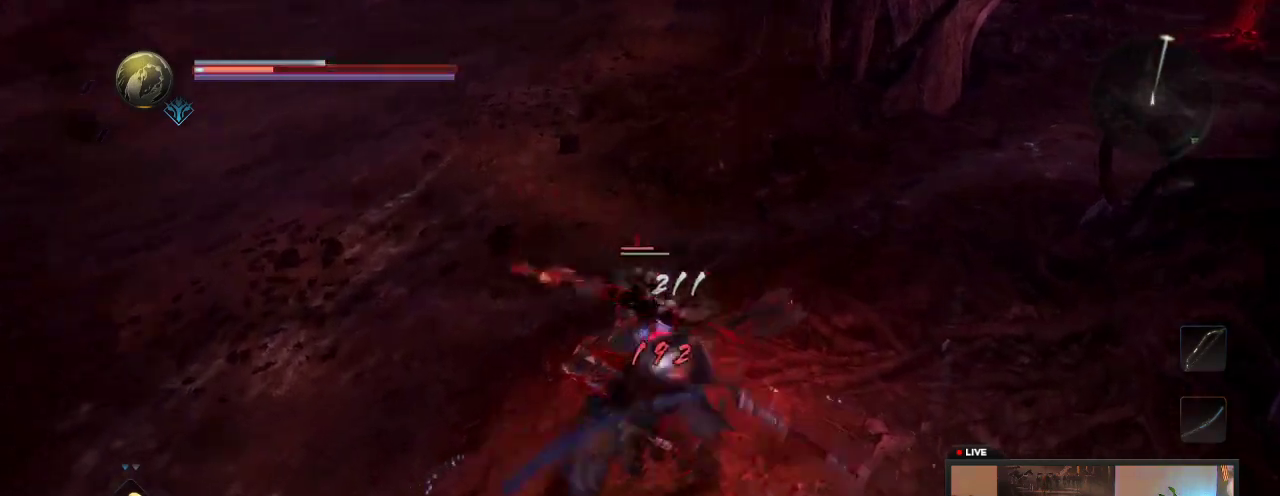
{"dt_ms": 700, "buttons": [], "left_stick": "down-right", "right_stick": "center", "events": [[133, "X", "up"], [200, "X", "down"], [333, "X", "up"], [417, "left_stick", "up-right"], [467, "left_stick", "right"], [483, "R1", "down"], [550, "left_stick", "down-right"], [667, "R1", "up"]]}
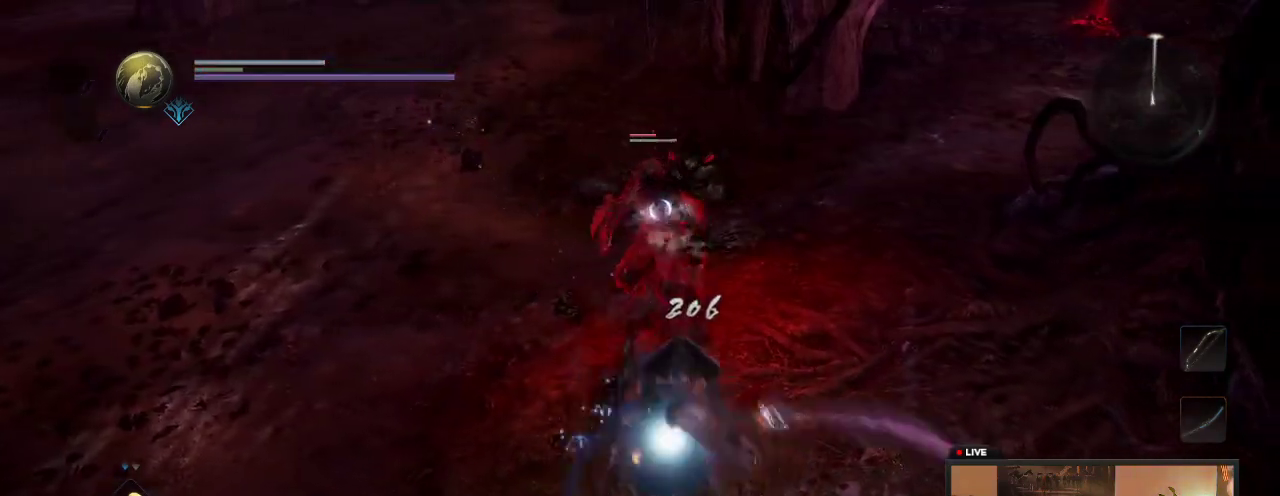
{"dt_ms": 400, "buttons": [], "left_stick": "down-right", "right_stick": "center", "events": []}
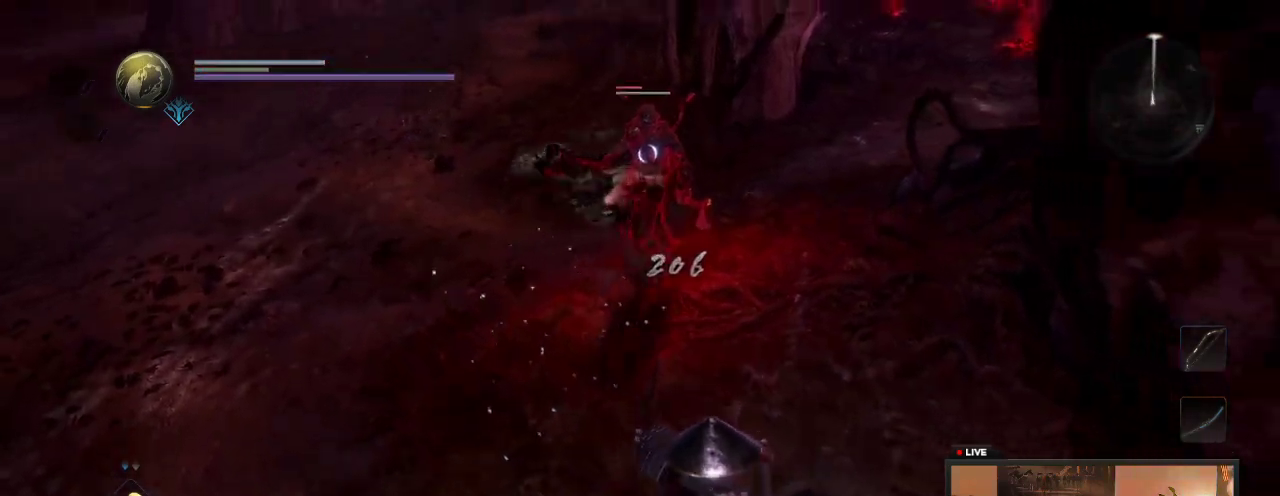
{"dt_ms": 600, "buttons": [], "left_stick": "down-right", "right_stick": "center", "events": [[267, "DPAD_UP", "down"], [450, "DPAD_UP", "up"]]}
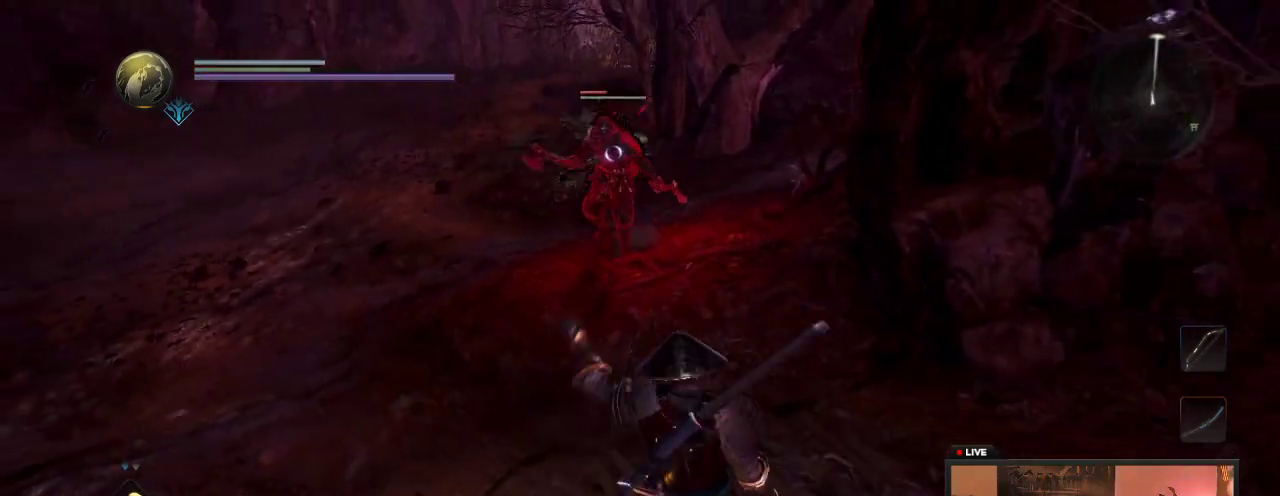
{"dt_ms": 600, "buttons": [], "left_stick": "down-left", "right_stick": "center", "events": [[100, "left_stick", "down"], [300, "left_stick", "down-right"], [583, "left_stick", "down-left"]]}
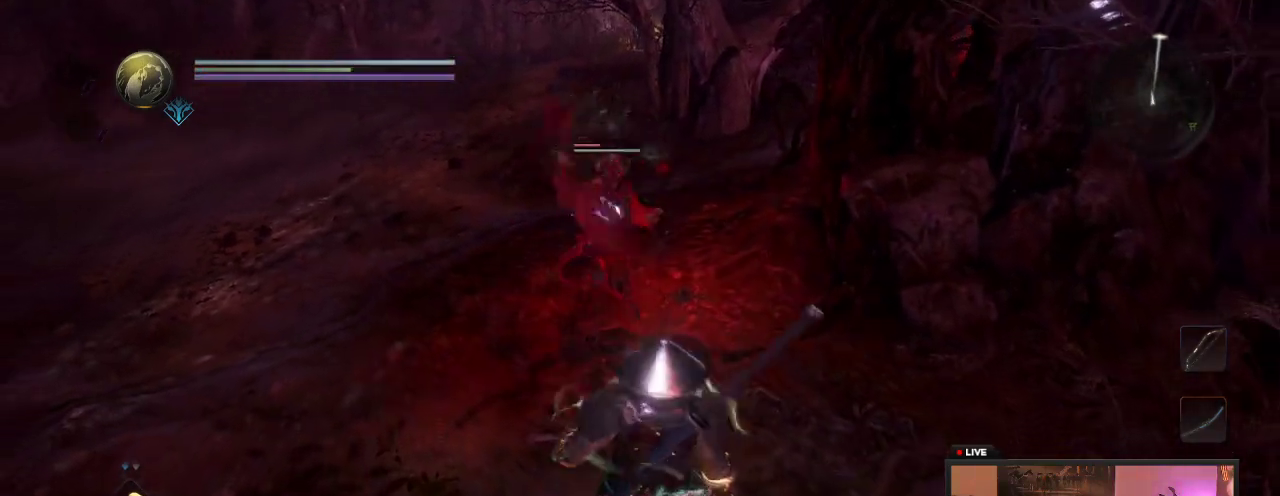
{"dt_ms": 600, "buttons": ["X"], "left_stick": "up", "right_stick": "center", "events": [[17, "X", "down"], [50, "left_stick", "left"], [133, "left_stick", "up-left"], [200, "X", "up"], [283, "X", "down"], [300, "left_stick", "up"], [400, "X", "up"], [450, "X", "down"]]}
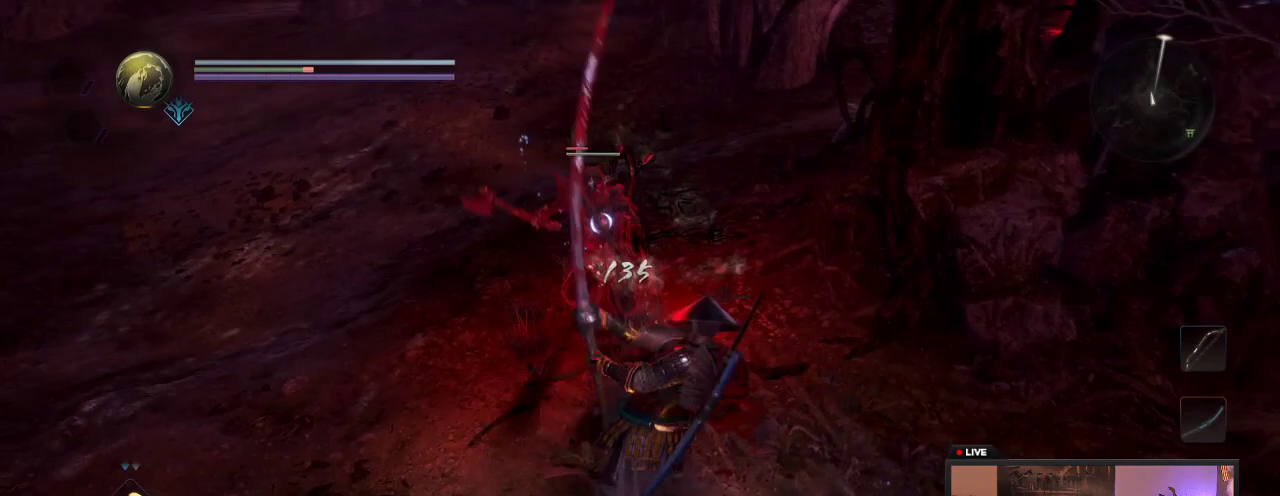
{"dt_ms": 300, "buttons": [], "left_stick": "up-left", "right_stick": "center", "events": [[33, "X", "up"], [33, "left_stick", "up-left"], [100, "X", "down"], [267, "X", "up"]]}
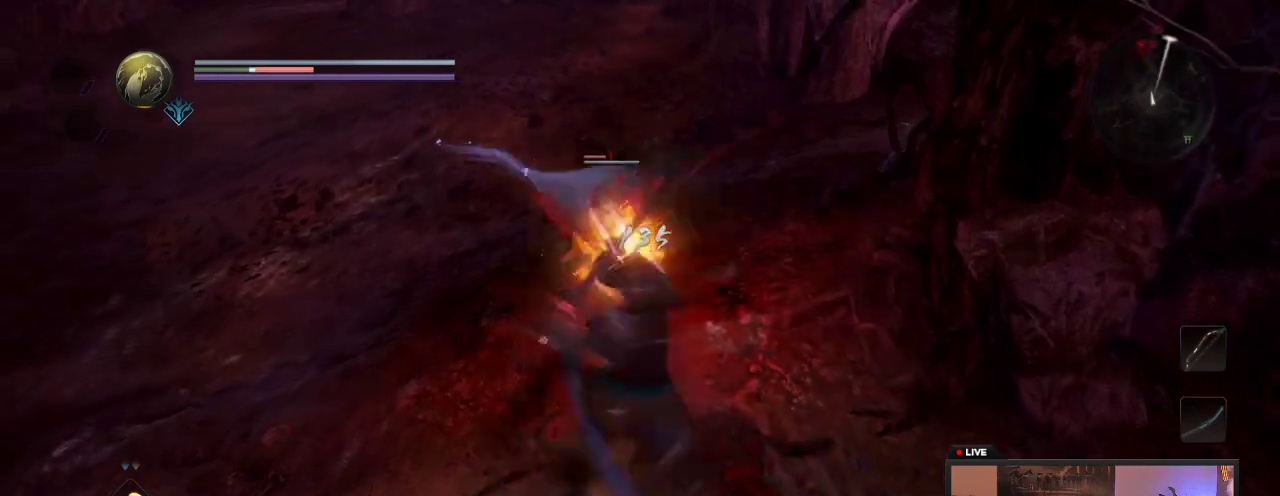
{"dt_ms": 400, "buttons": ["Y"], "left_stick": "up", "right_stick": "center", "events": [[17, "X", "down"], [133, "left_stick", "up"], [183, "X", "up"], [383, "Y", "down"]]}
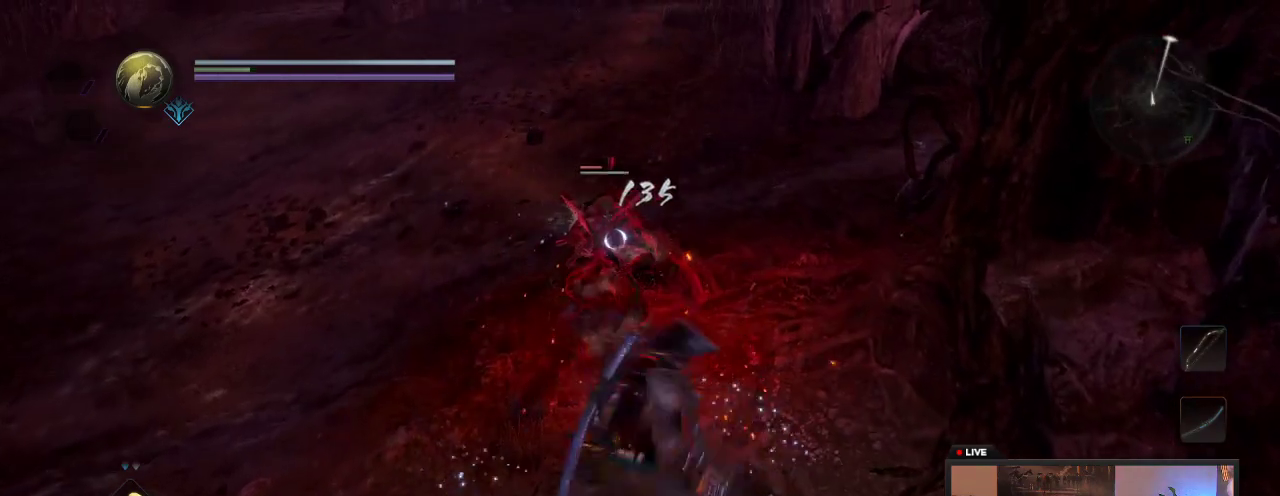
{"dt_ms": 600, "buttons": ["R1"], "left_stick": "up", "right_stick": "center", "events": [[150, "Y", "up"], [200, "R1", "down"], [417, "R1", "up"], [500, "R1", "down"]]}
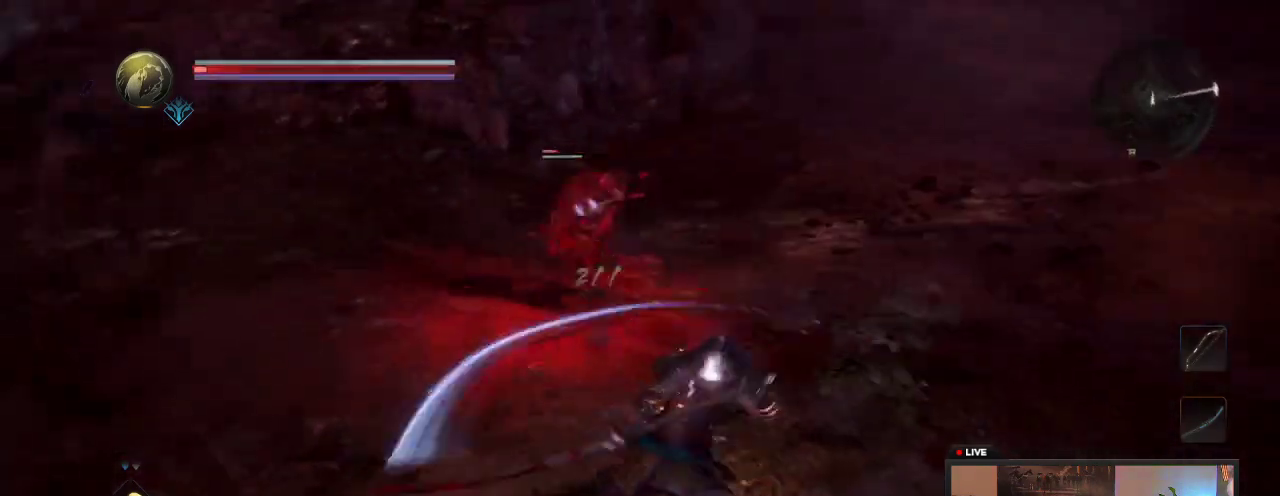
{"dt_ms": 300, "buttons": [], "left_stick": "down", "right_stick": "center", "events": [[17, "left_stick", "up-left"], [83, "R1", "up"], [167, "left_stick", "down-left"], [267, "left_stick", "down"]]}
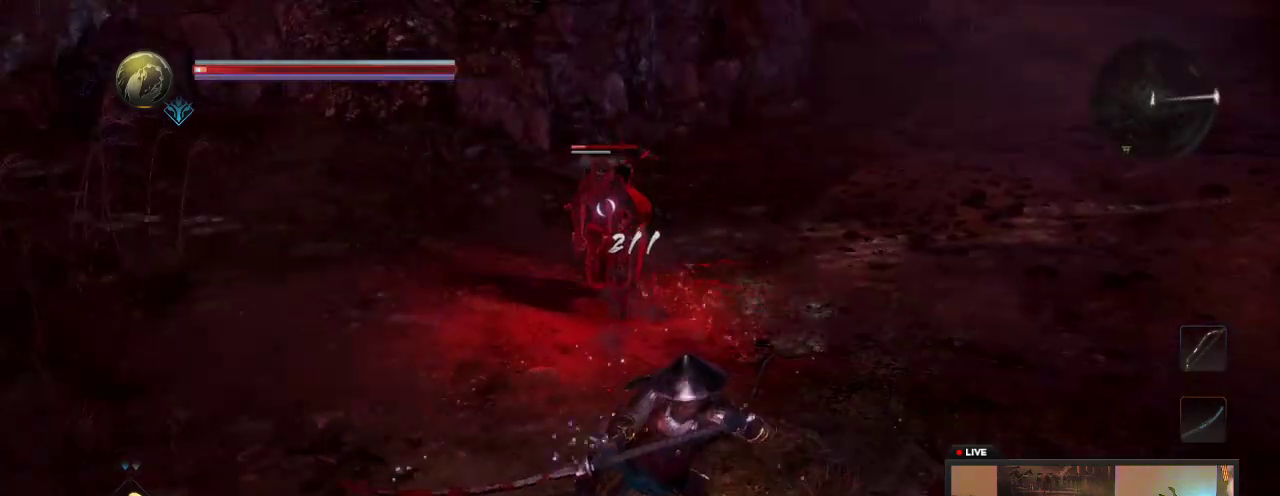
{"dt_ms": 800, "buttons": [], "left_stick": "down-right", "right_stick": "center", "events": [[133, "left_stick", "down-right"], [350, "left_stick", "right"], [733, "left_stick", "down-right"]]}
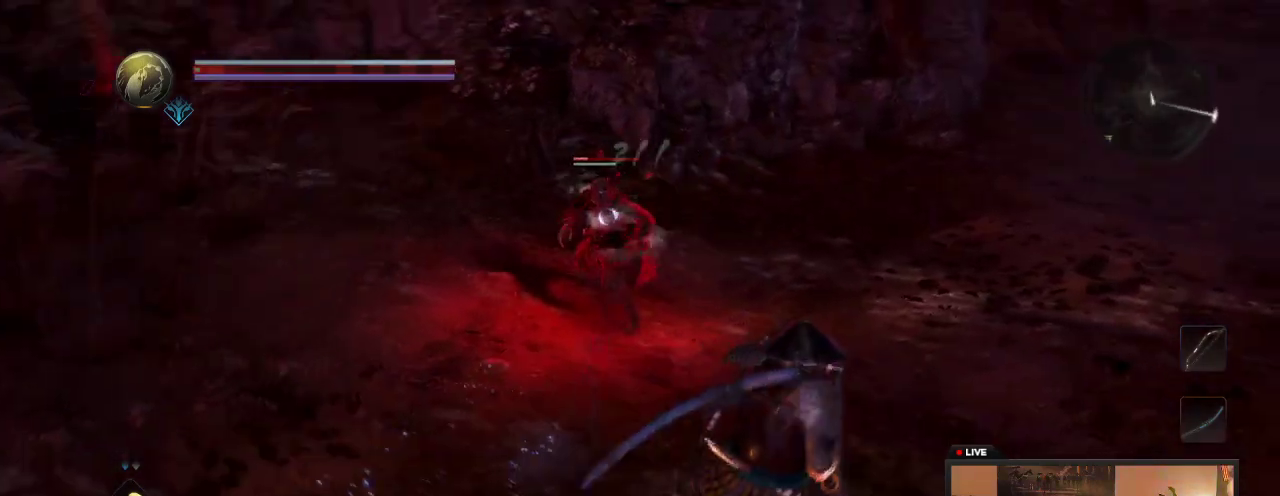
{"dt_ms": 400, "buttons": [], "left_stick": "down-right", "right_stick": "center", "events": []}
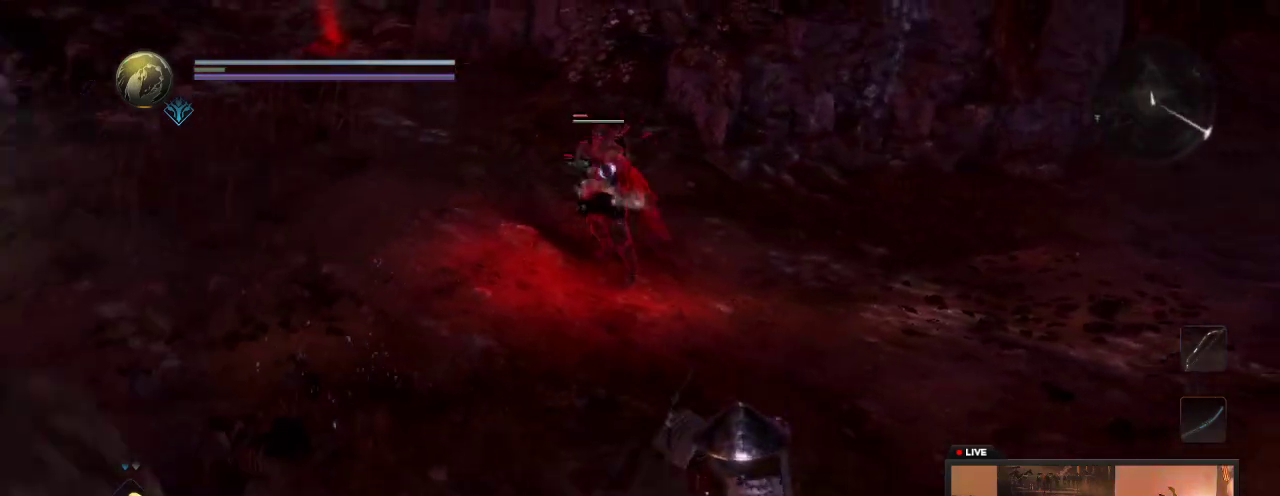
{"dt_ms": 600, "buttons": [], "left_stick": "down", "right_stick": "center", "events": [[283, "left_stick", "down"]]}
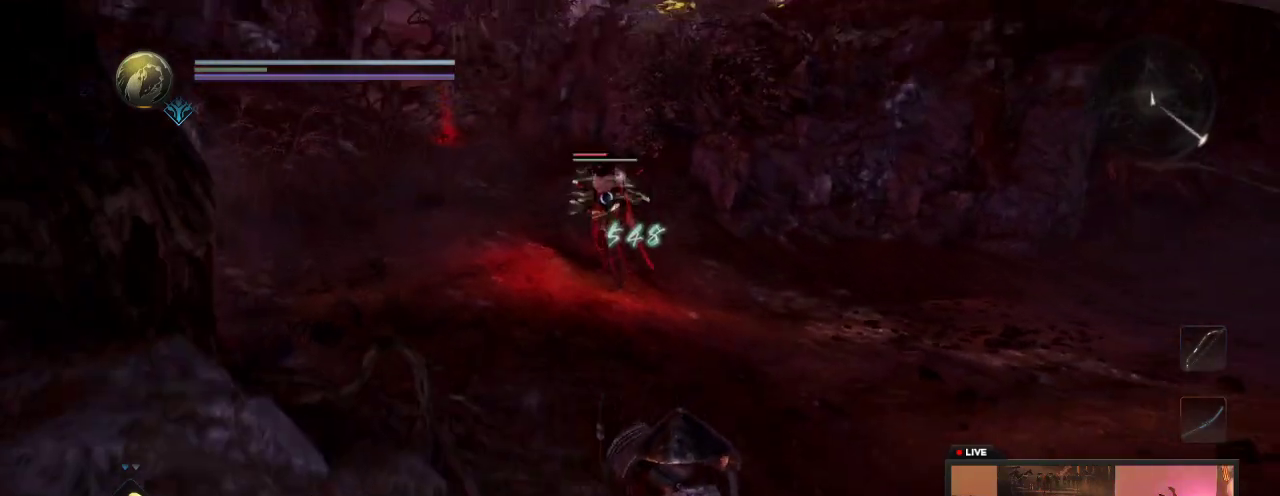
{"dt_ms": 400, "buttons": [], "left_stick": "down", "right_stick": "center", "events": []}
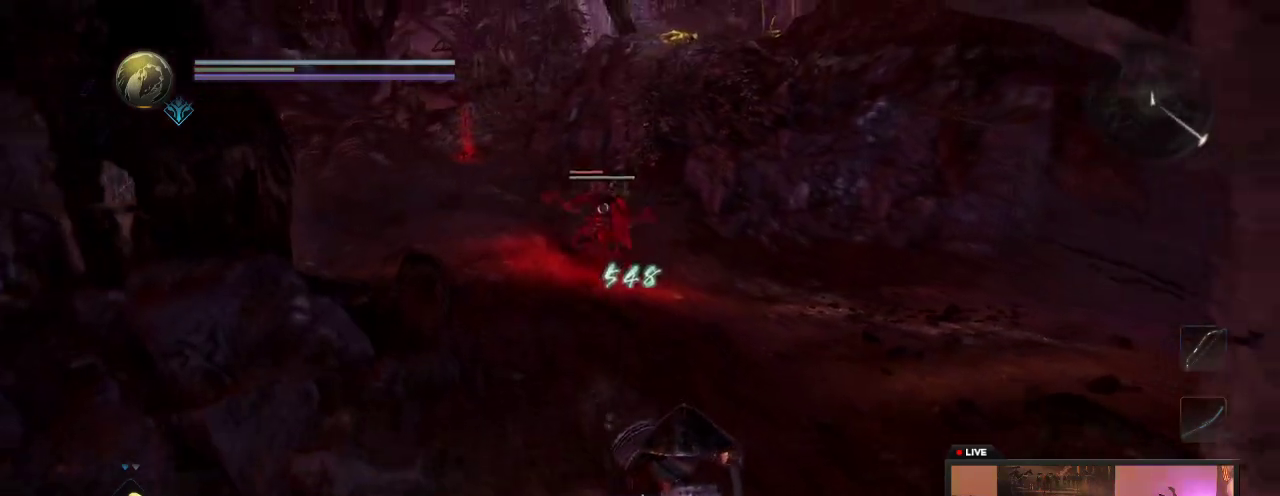
{"dt_ms": 500, "buttons": [], "left_stick": "down", "right_stick": "center", "events": []}
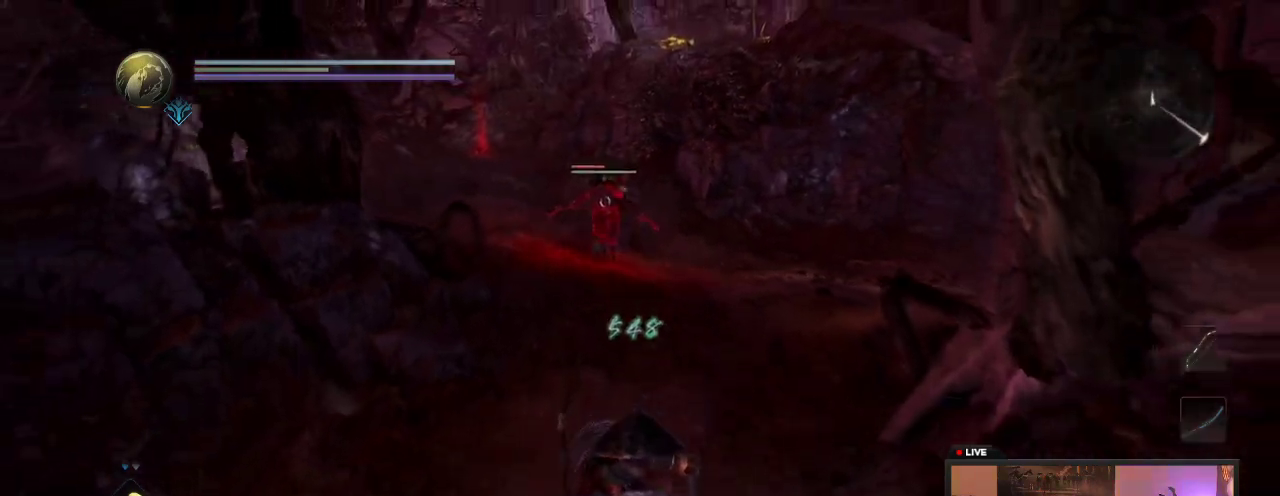
{"dt_ms": 500, "buttons": [], "left_stick": "down", "right_stick": "center", "events": []}
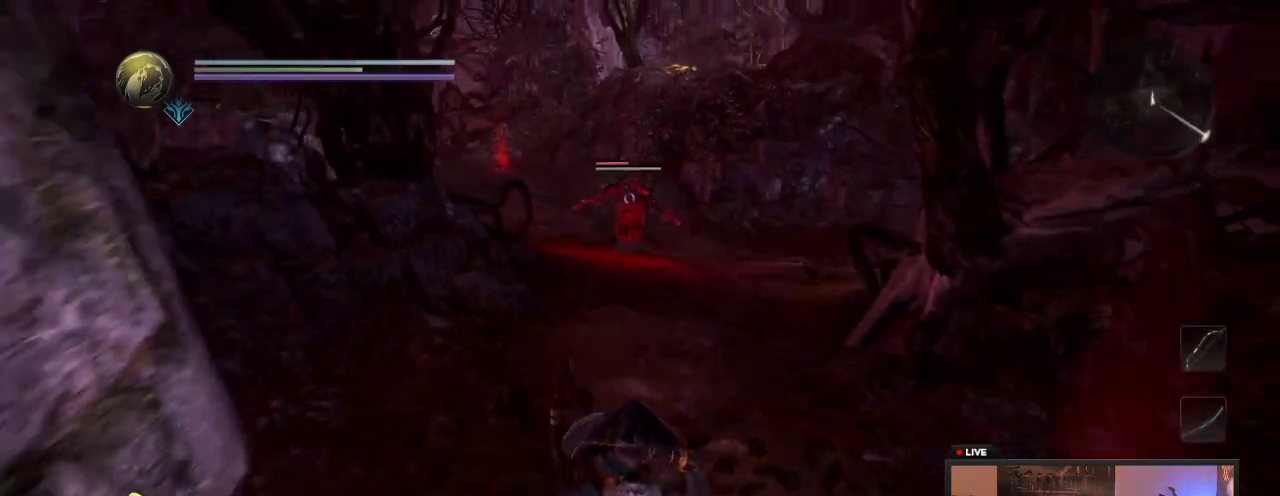
{"dt_ms": 400, "buttons": [], "left_stick": "down", "right_stick": "center", "events": []}
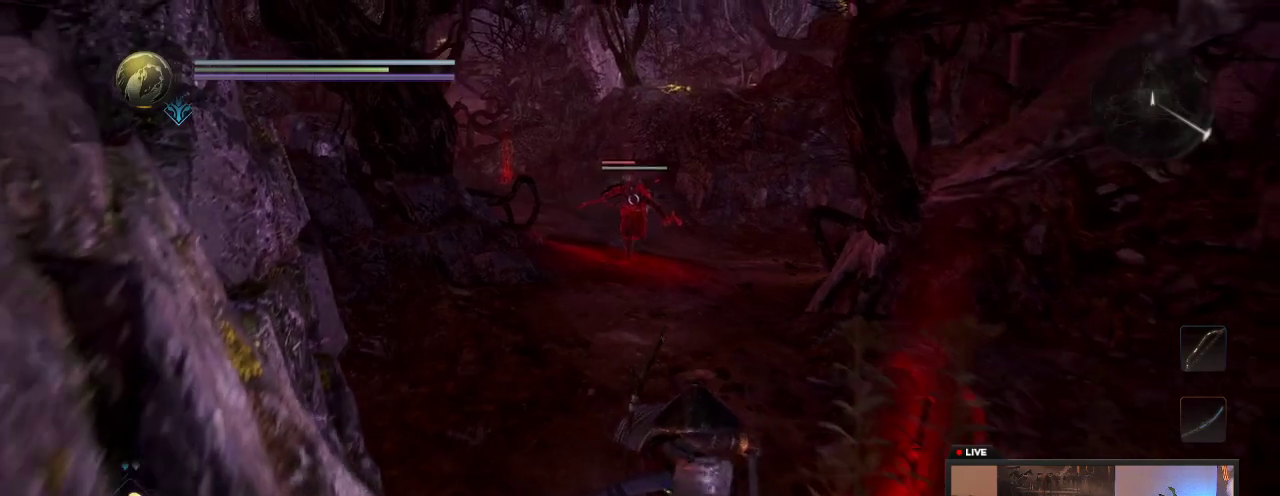
{"dt_ms": 600, "buttons": [], "left_stick": "center", "right_stick": "center", "events": [[17, "left_stick", "down-right"], [167, "left_stick", "down"], [267, "left_stick", "down-left"], [350, "left_stick", "center"]]}